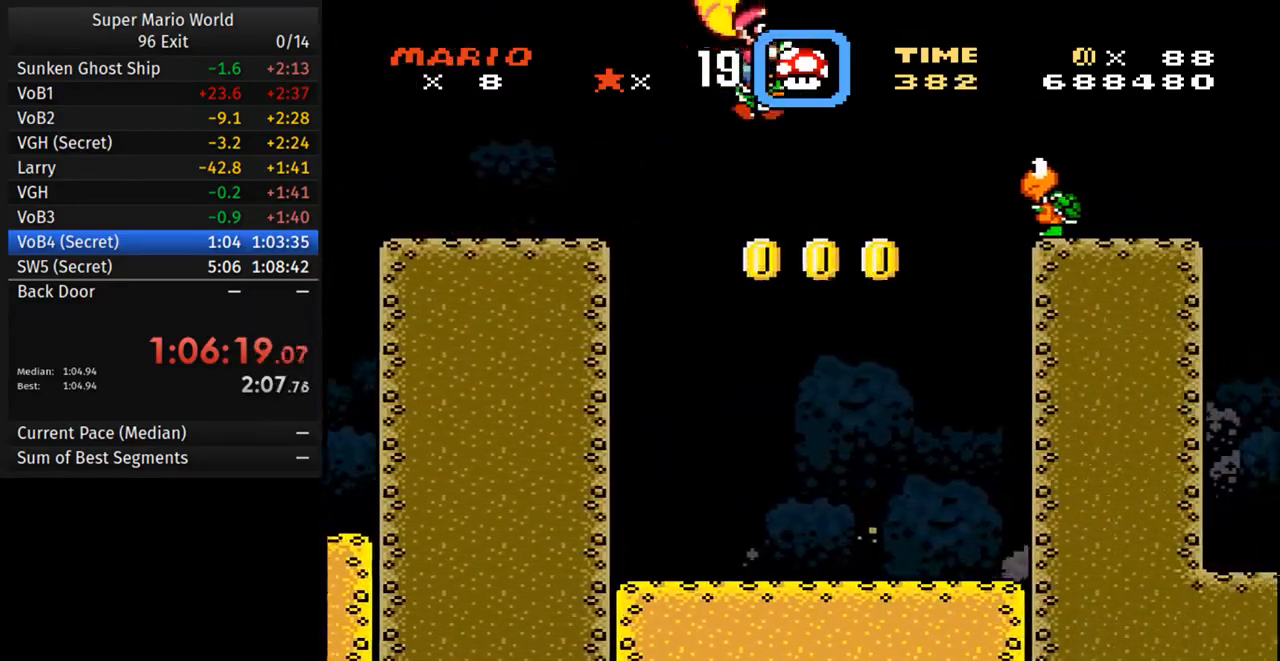
Gameplay with a controller (Nintendo layout); each line is a JSON object with the inputs held at the frame after it. "events" lists button and stick changes between this image and that frame as [ms after this image, input, new state], when the widget could be followed in between. Not read: L3 R3.
{"buttons": ["B", "Y", "DPAD_RIGHT"], "events": []}
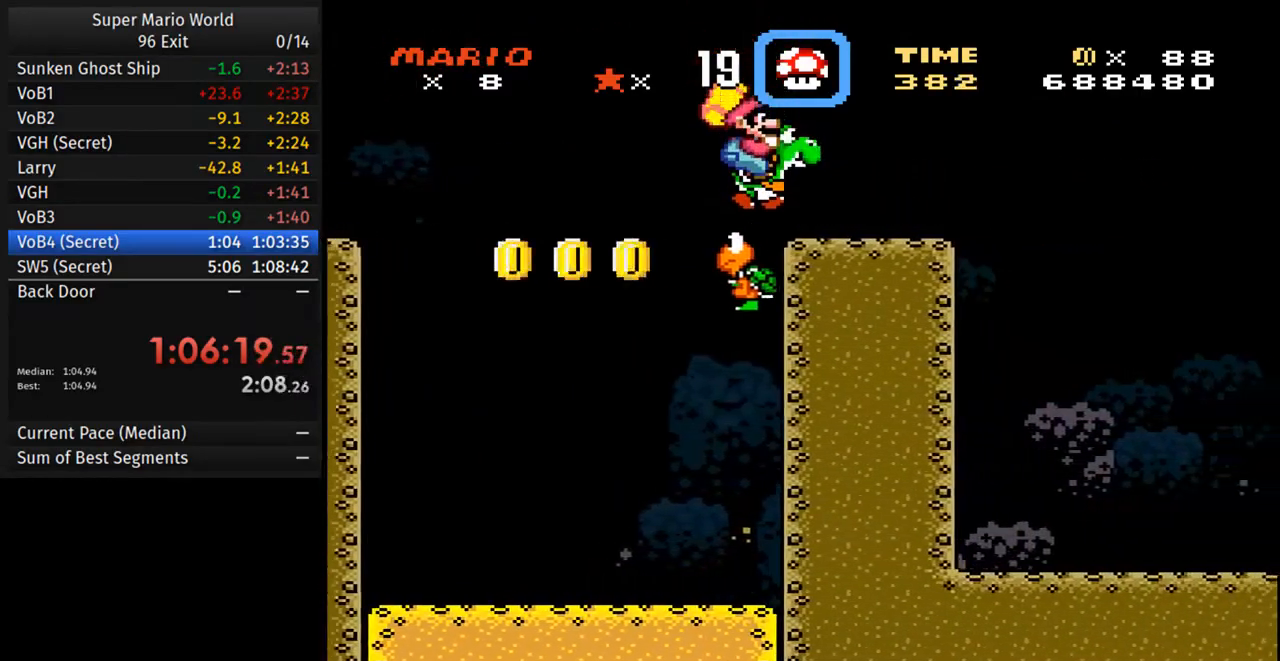
{"buttons": ["Y", "DPAD_RIGHT"], "events": [[133, "B", "up"], [350, "B", "down"], [433, "B", "up"]]}
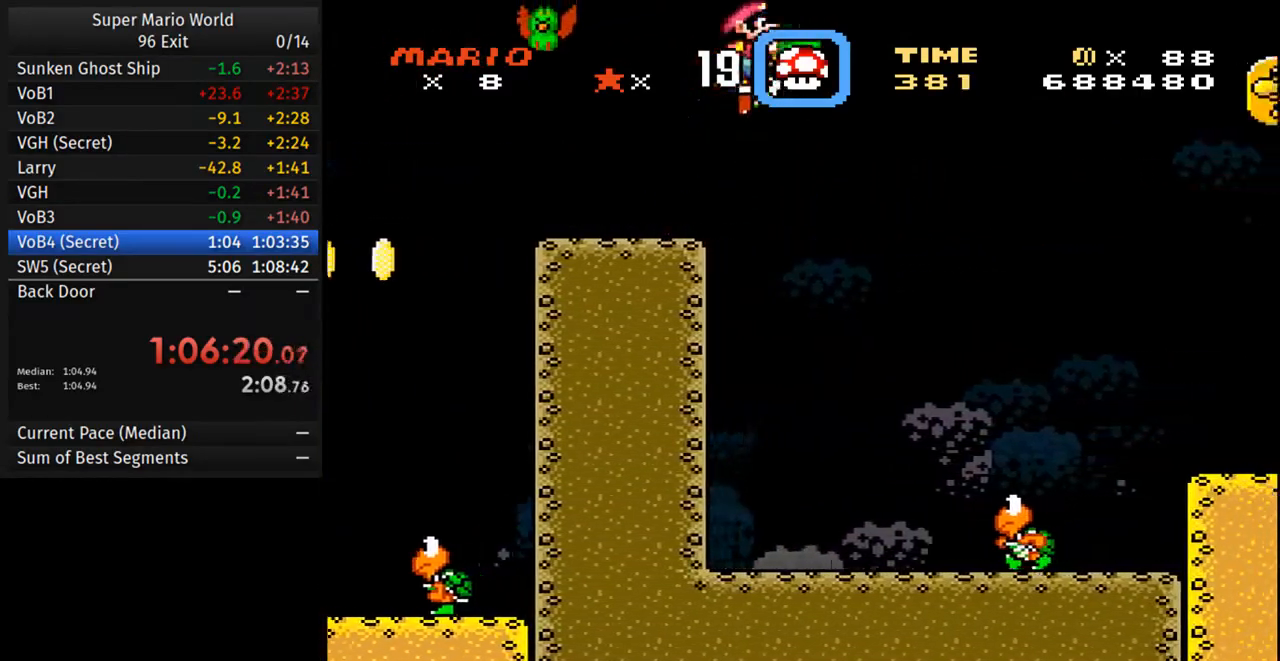
{"buttons": ["Y", "DPAD_RIGHT"], "events": [[283, "B", "down"], [367, "B", "up"]]}
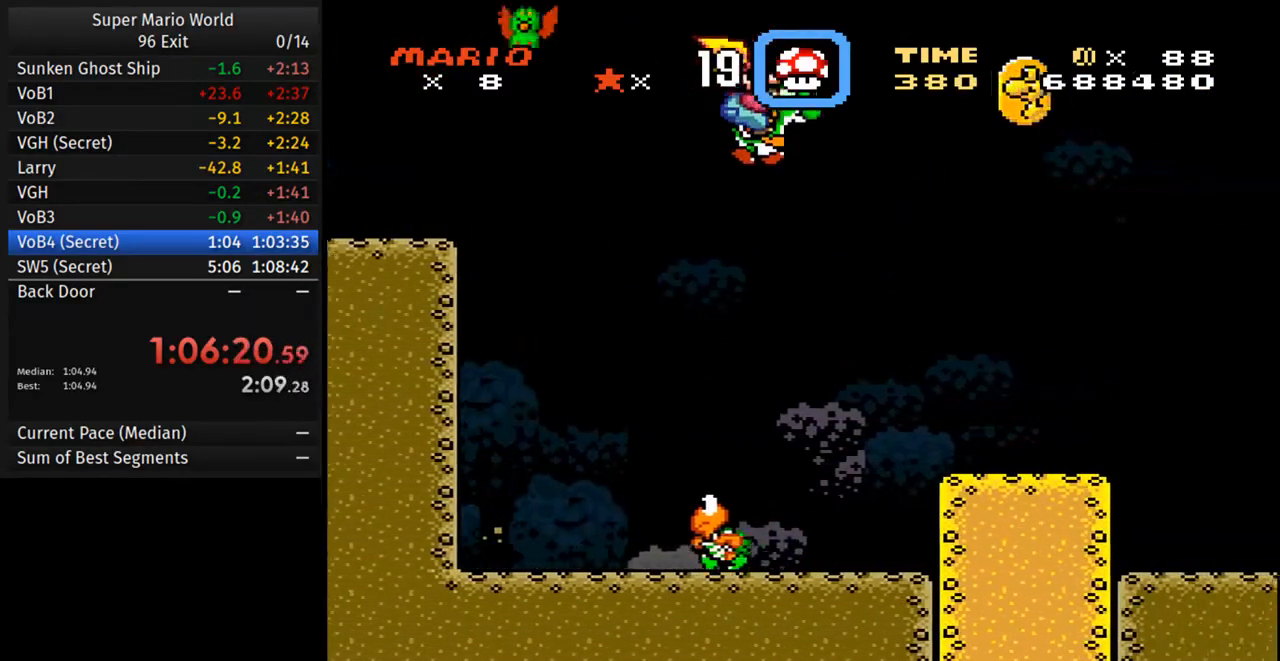
{"buttons": ["Y", "DPAD_RIGHT"], "events": []}
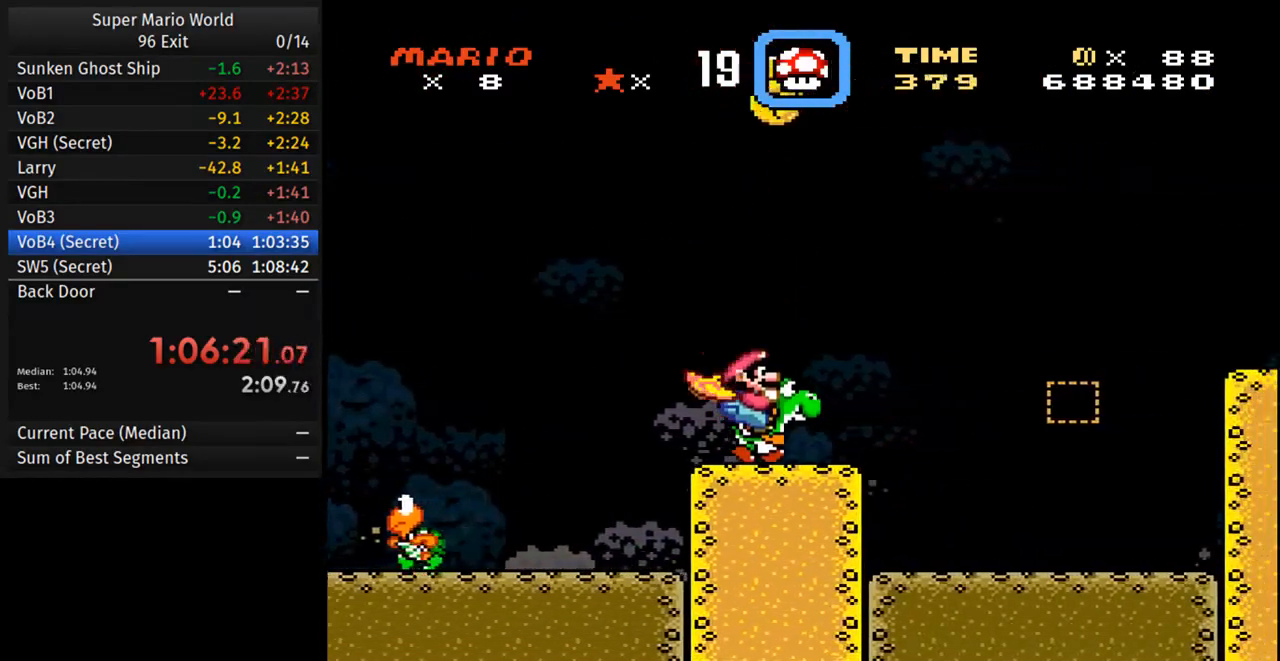
{"buttons": ["B", "Y", "DPAD_RIGHT"], "events": [[167, "B", "down"]]}
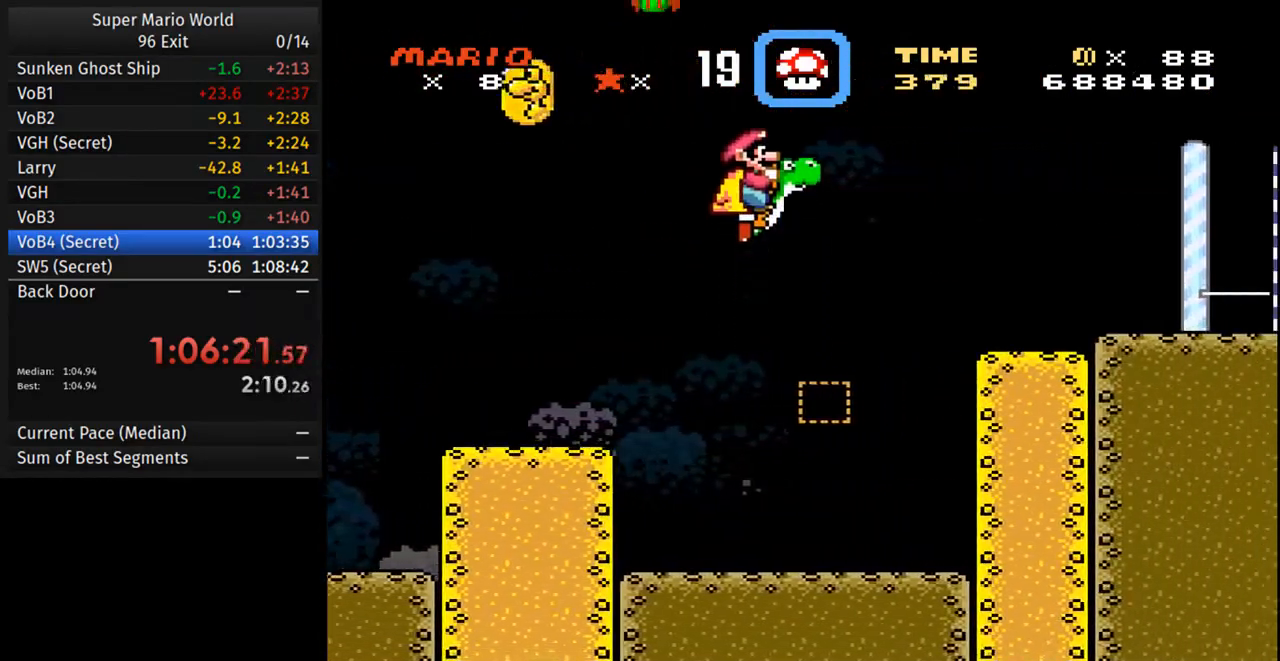
{"buttons": ["Y", "DPAD_RIGHT"], "events": [[433, "B", "up"]]}
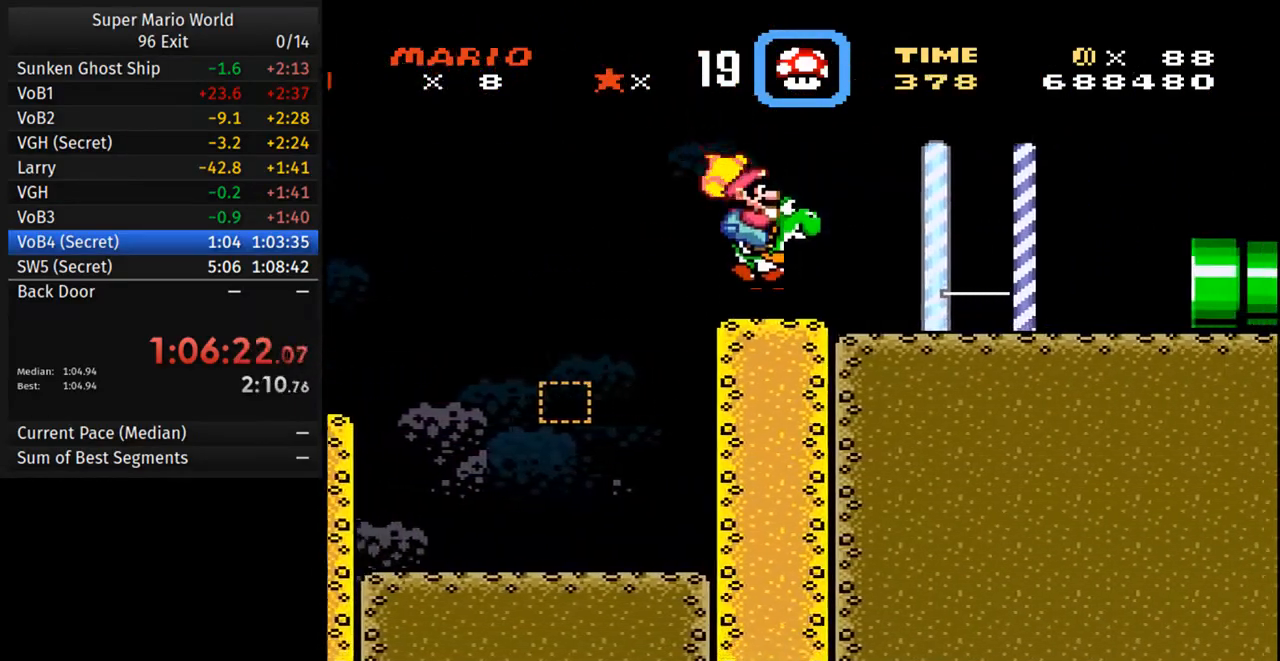
{"buttons": ["Y", "DPAD_RIGHT"], "events": []}
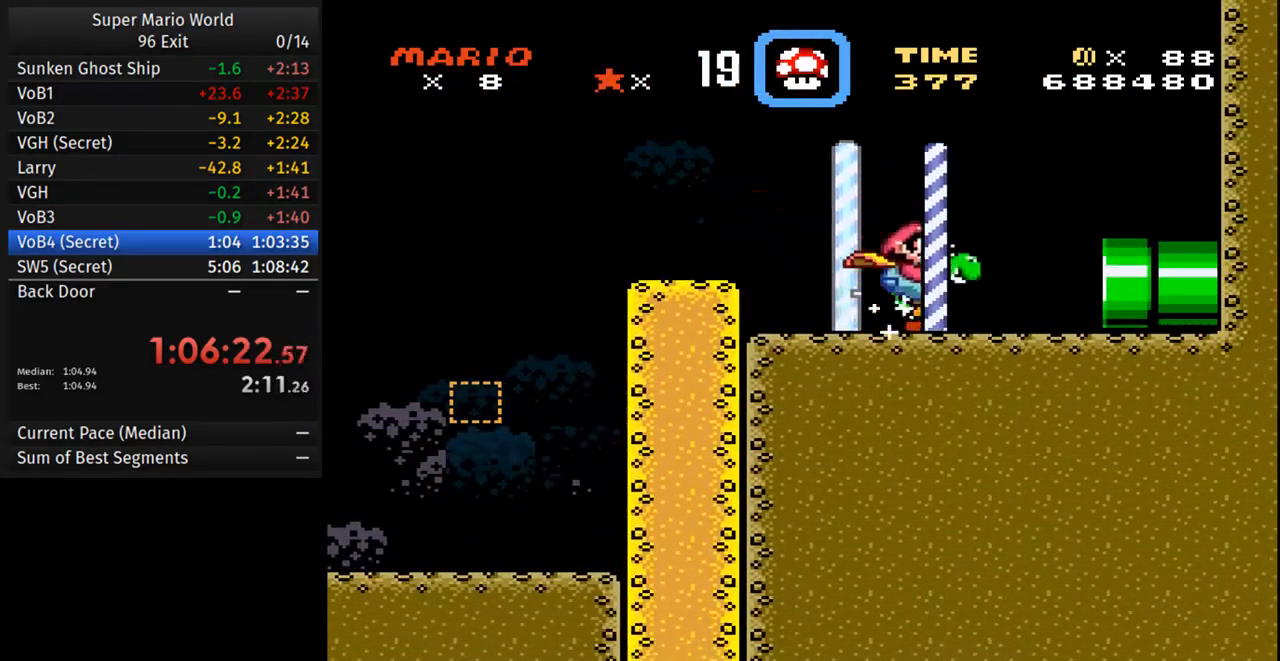
{"buttons": ["Y", "DPAD_RIGHT"], "events": []}
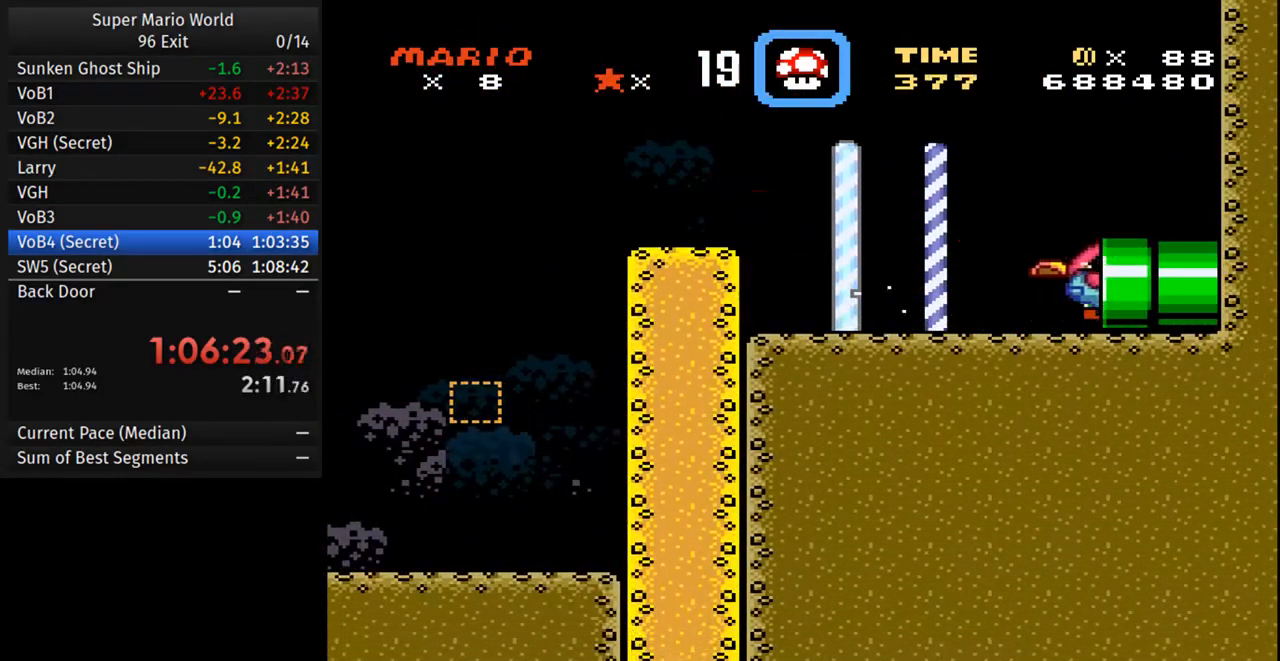
{"buttons": ["Y", "DPAD_RIGHT"], "events": []}
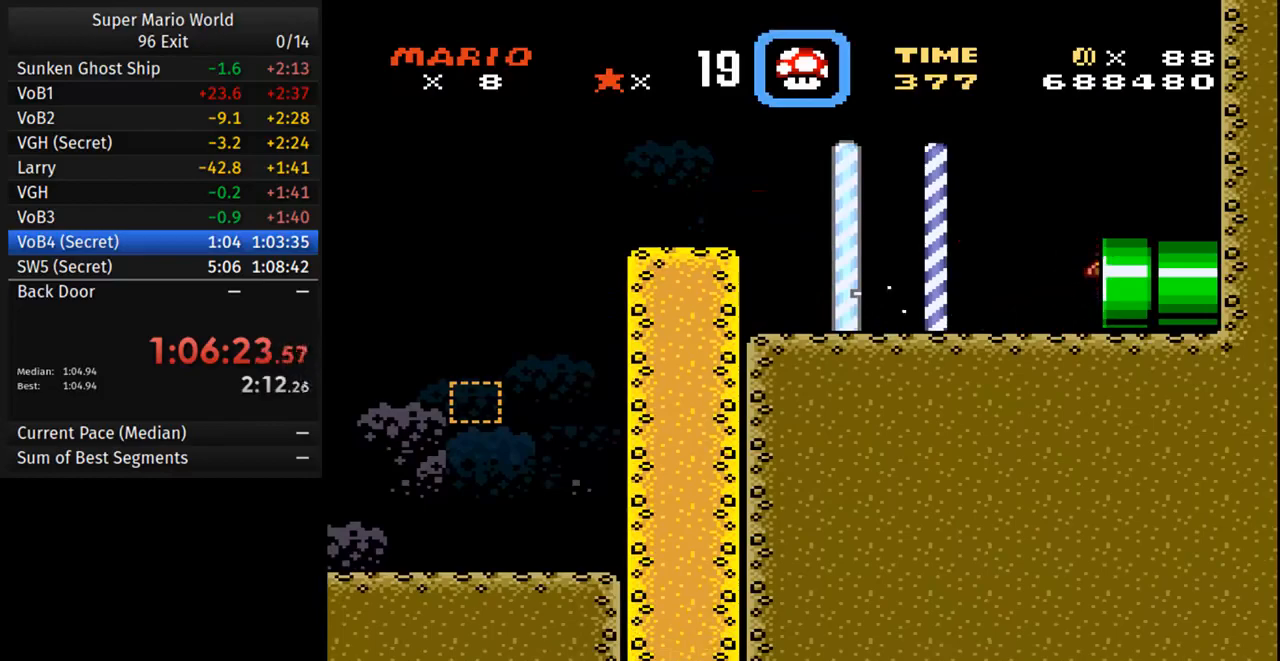
{"buttons": ["Y", "DPAD_RIGHT"], "events": []}
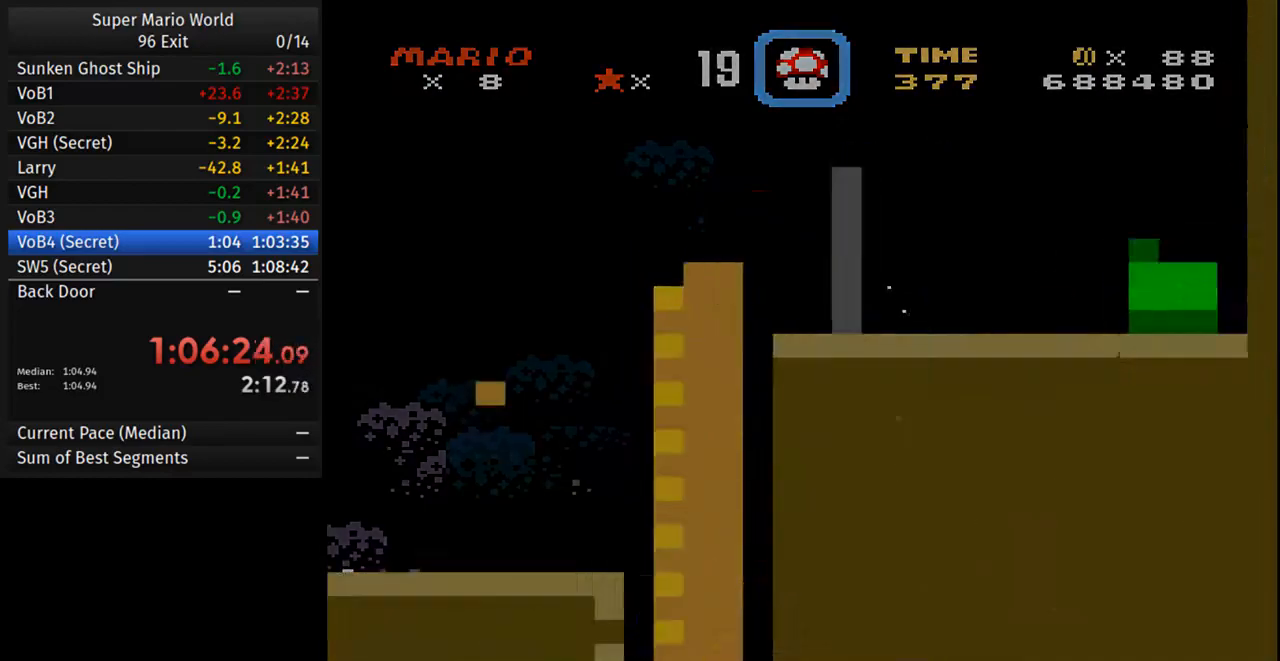
{"buttons": ["Y"], "events": [[183, "DPAD_RIGHT", "up"]]}
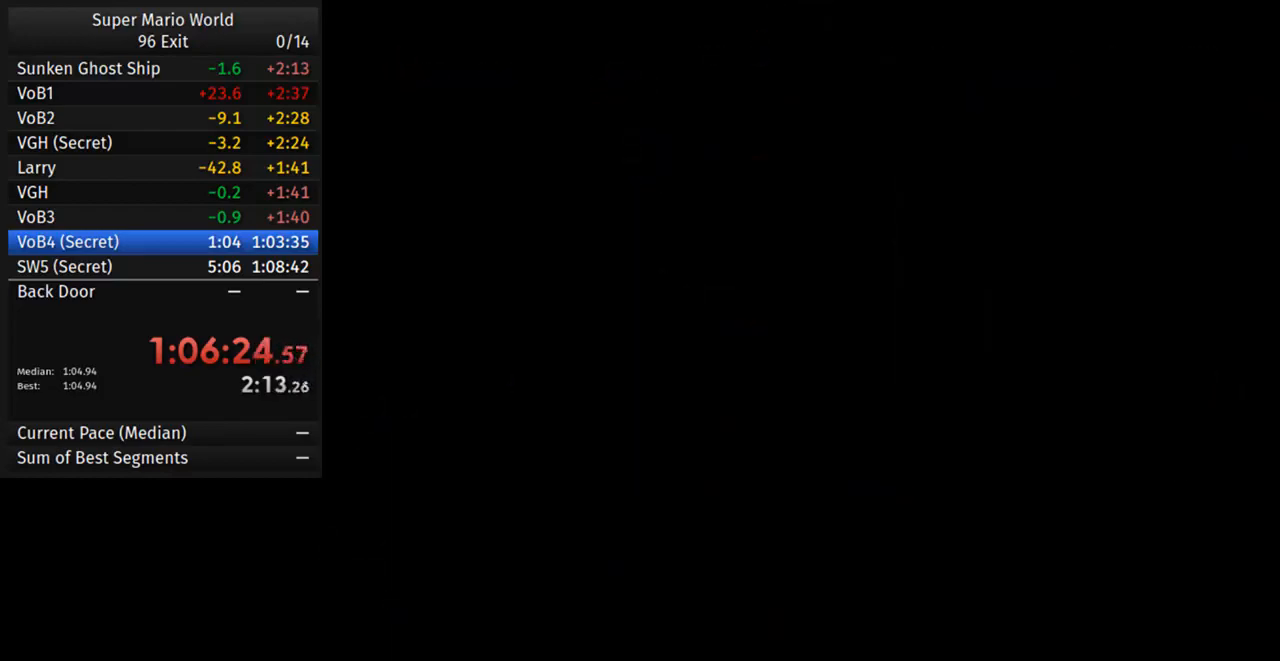
{"buttons": ["Y"], "events": []}
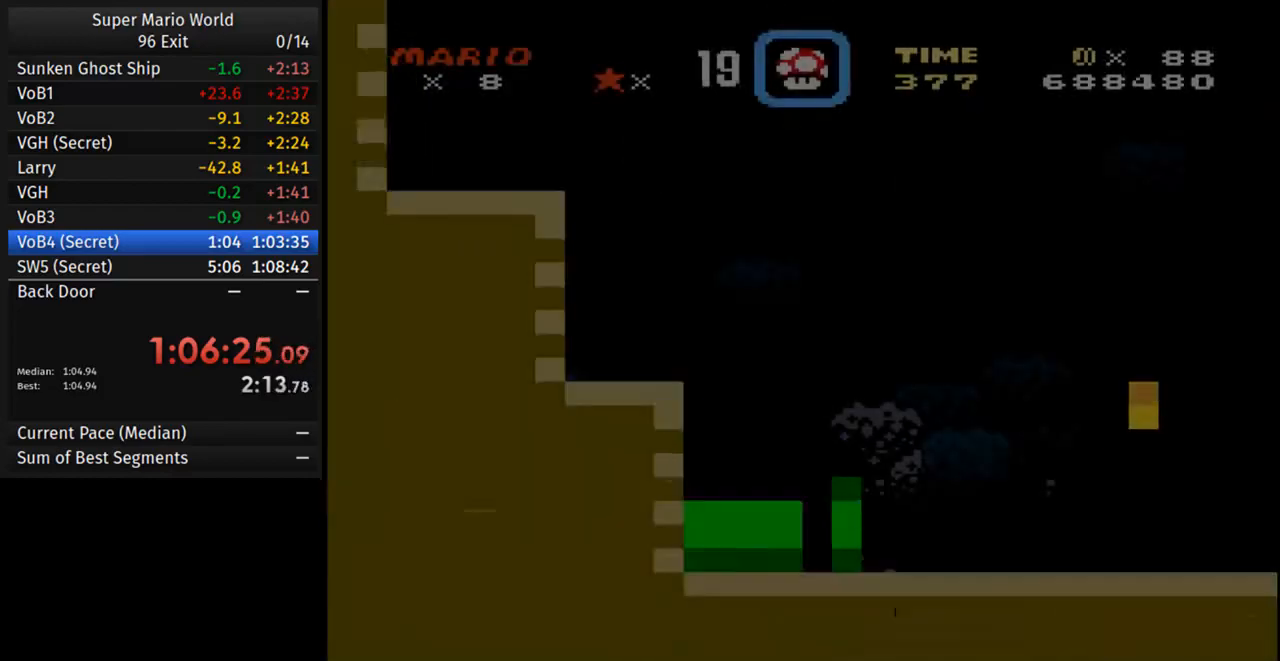
{"buttons": ["Y", "DPAD_RIGHT"], "events": [[317, "DPAD_RIGHT", "down"]]}
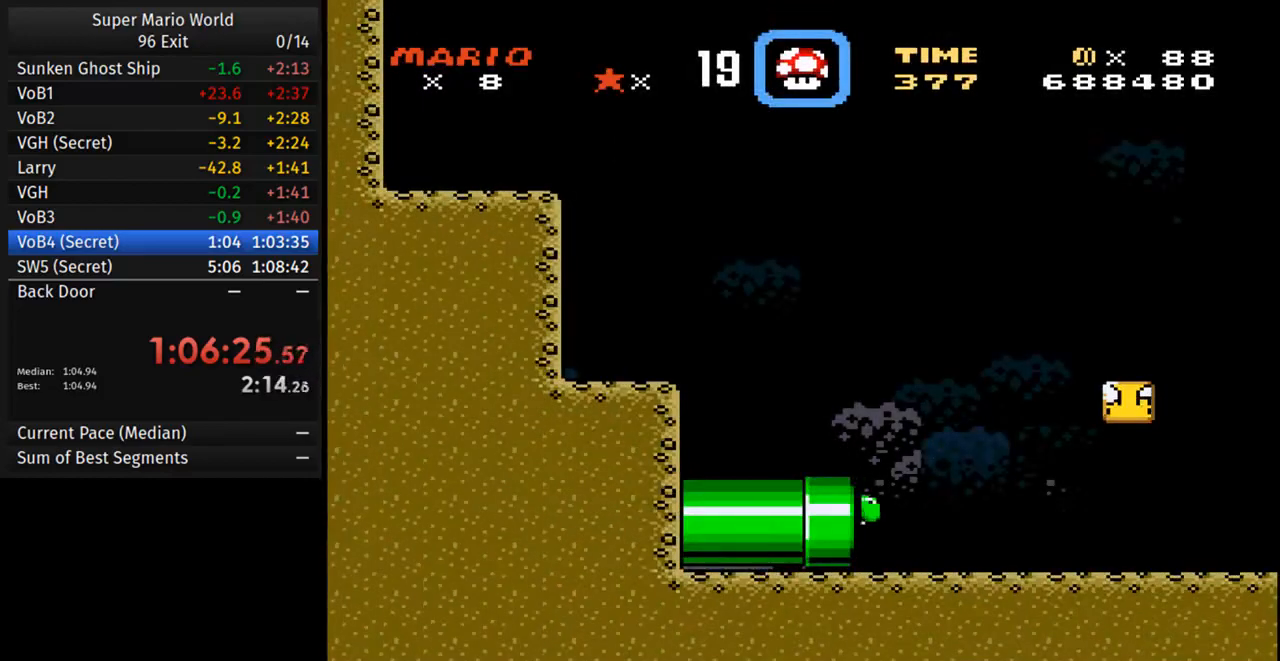
{"buttons": ["Y", "DPAD_RIGHT"], "events": []}
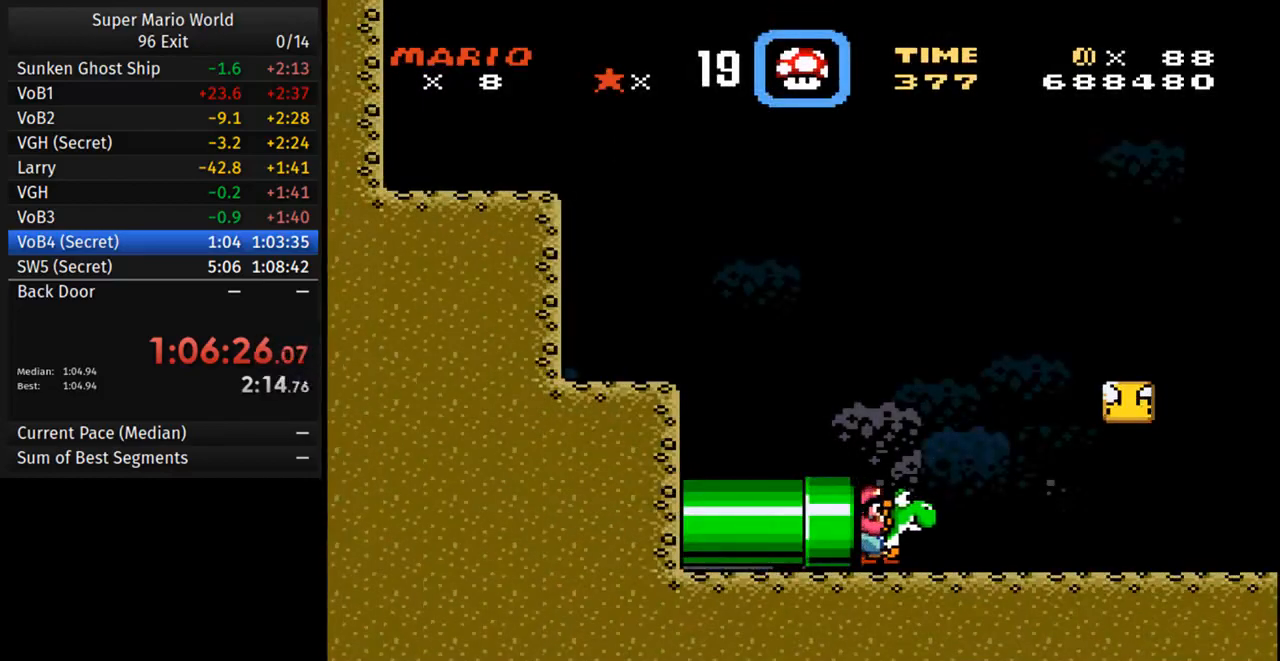
{"buttons": ["Y", "DPAD_RIGHT"], "events": []}
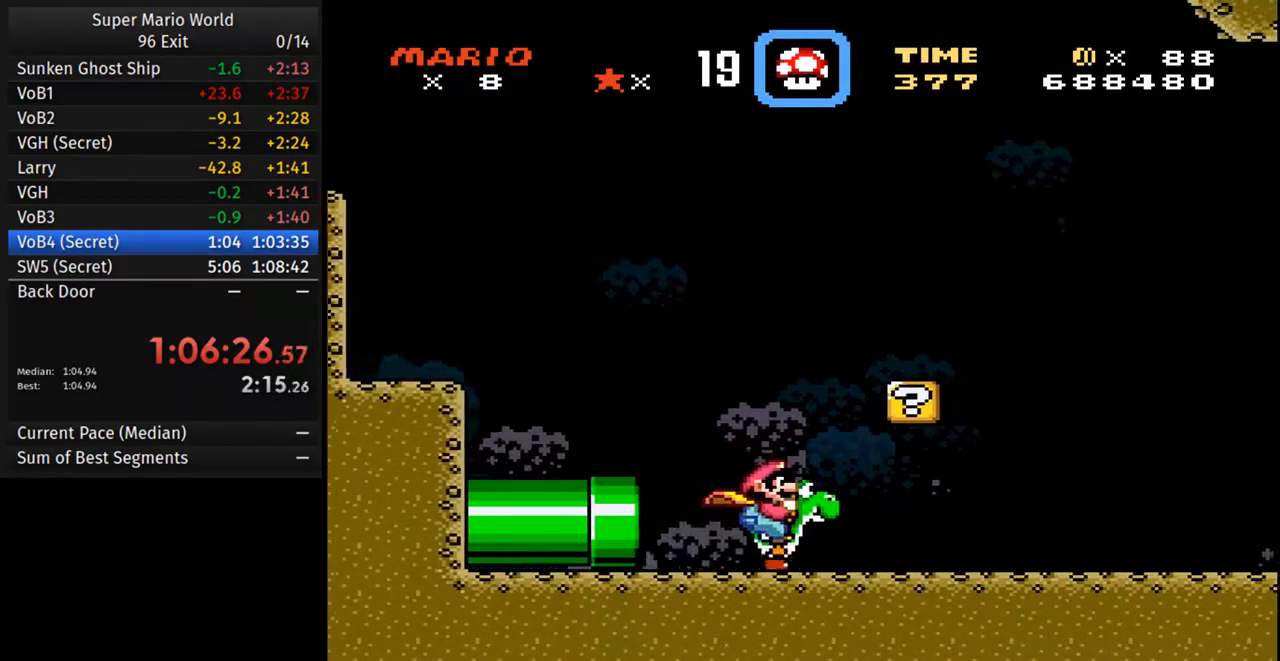
{"buttons": ["Y", "DPAD_LEFT"], "events": [[183, "B", "down"], [283, "B", "up"], [433, "DPAD_RIGHT", "up"], [450, "DPAD_UP", "down"], [467, "DPAD_LEFT", "down"], [500, "DPAD_UP", "up"]]}
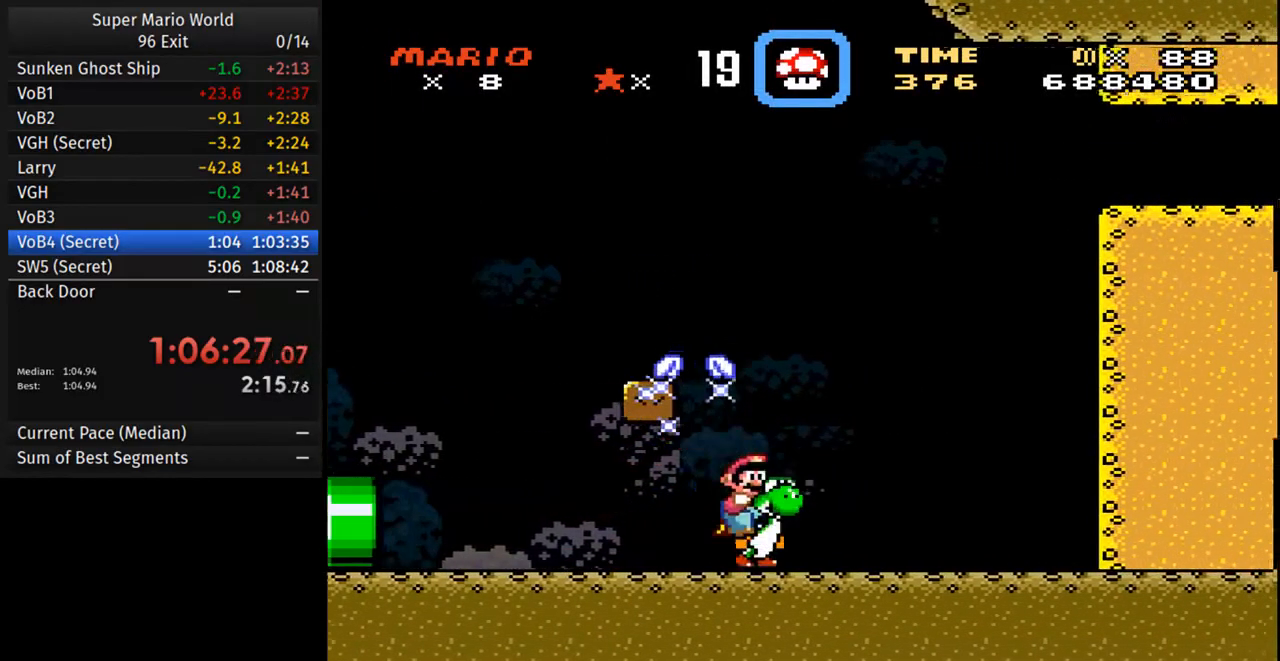
{"buttons": ["Y", "DPAD_RIGHT"], "events": [[33, "B", "down"], [333, "DPAD_LEFT", "up"], [350, "DPAD_RIGHT", "down"], [383, "B", "up"]]}
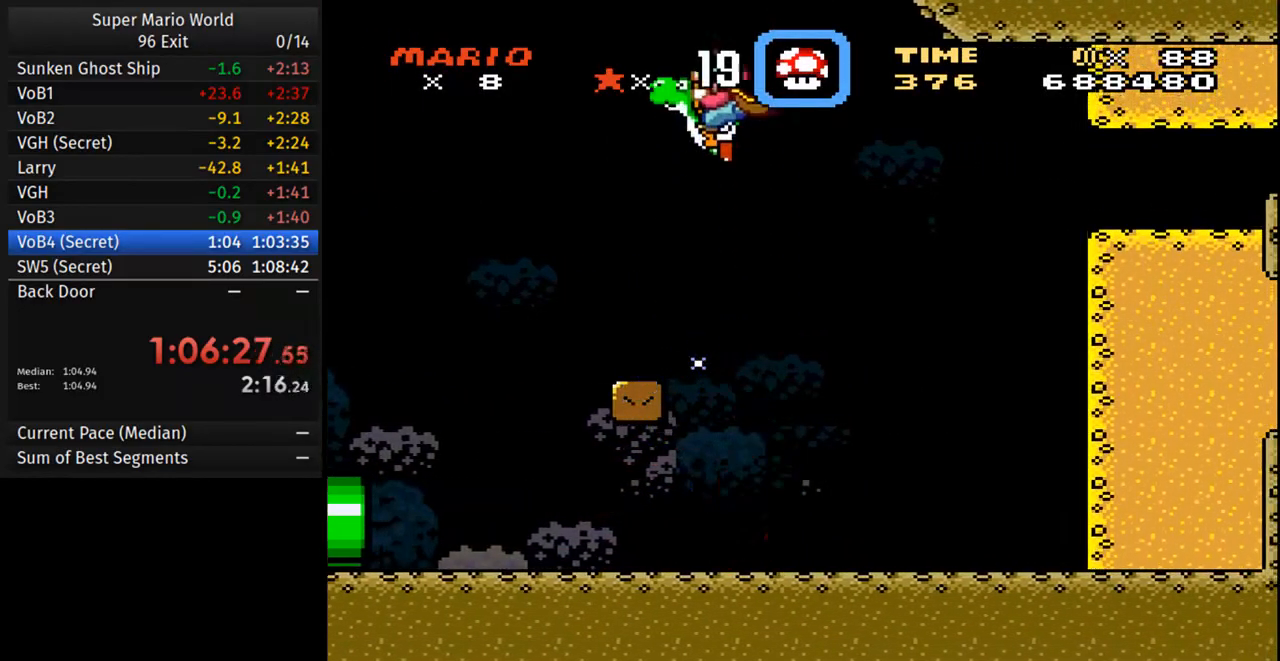
{"buttons": [], "events": [[100, "DPAD_RIGHT", "up"], [117, "Y", "up"]]}
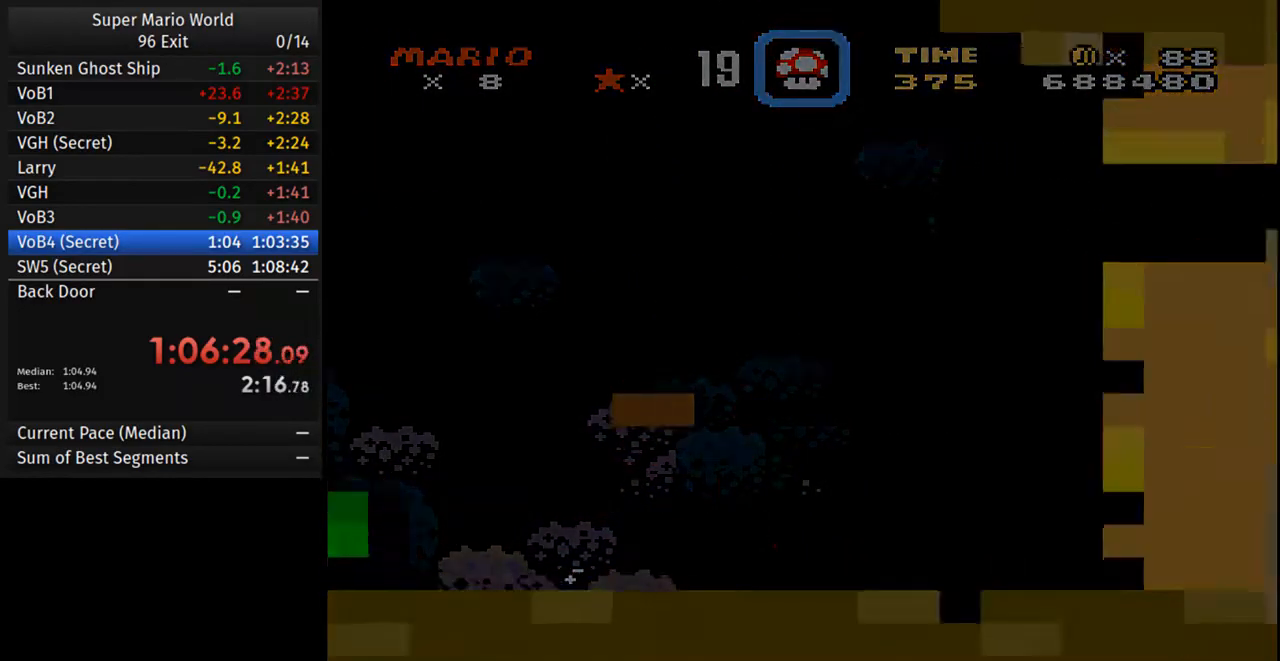
{"buttons": [], "events": []}
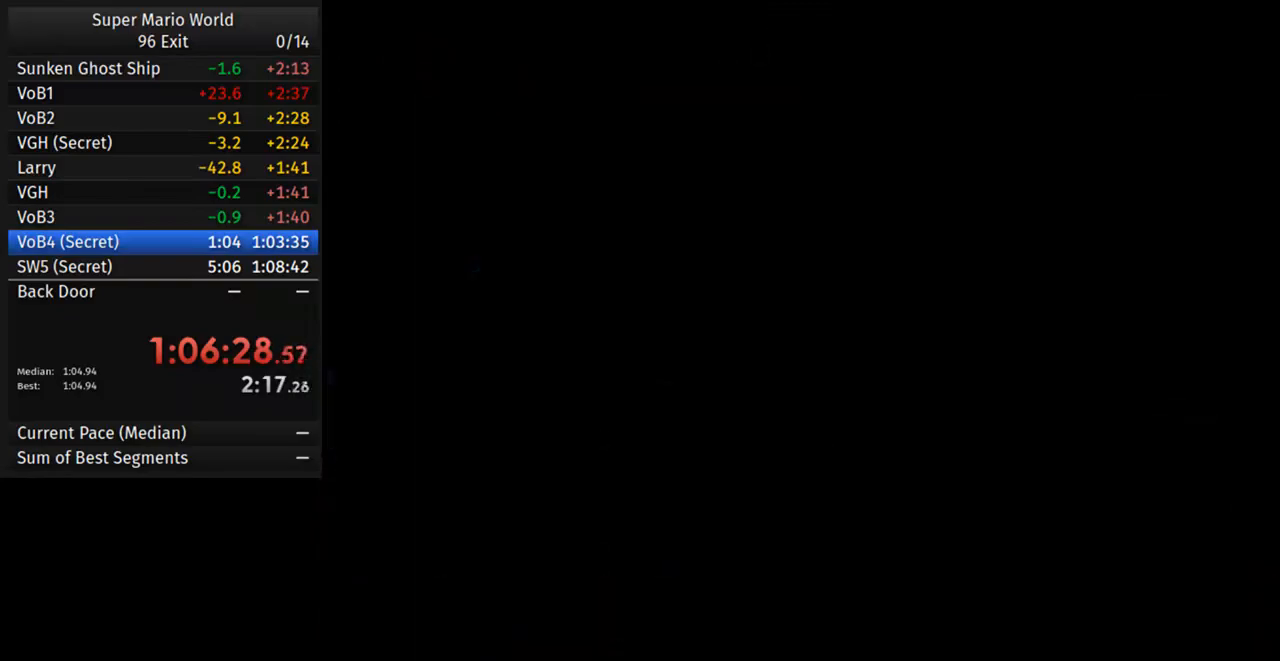
{"buttons": [], "events": []}
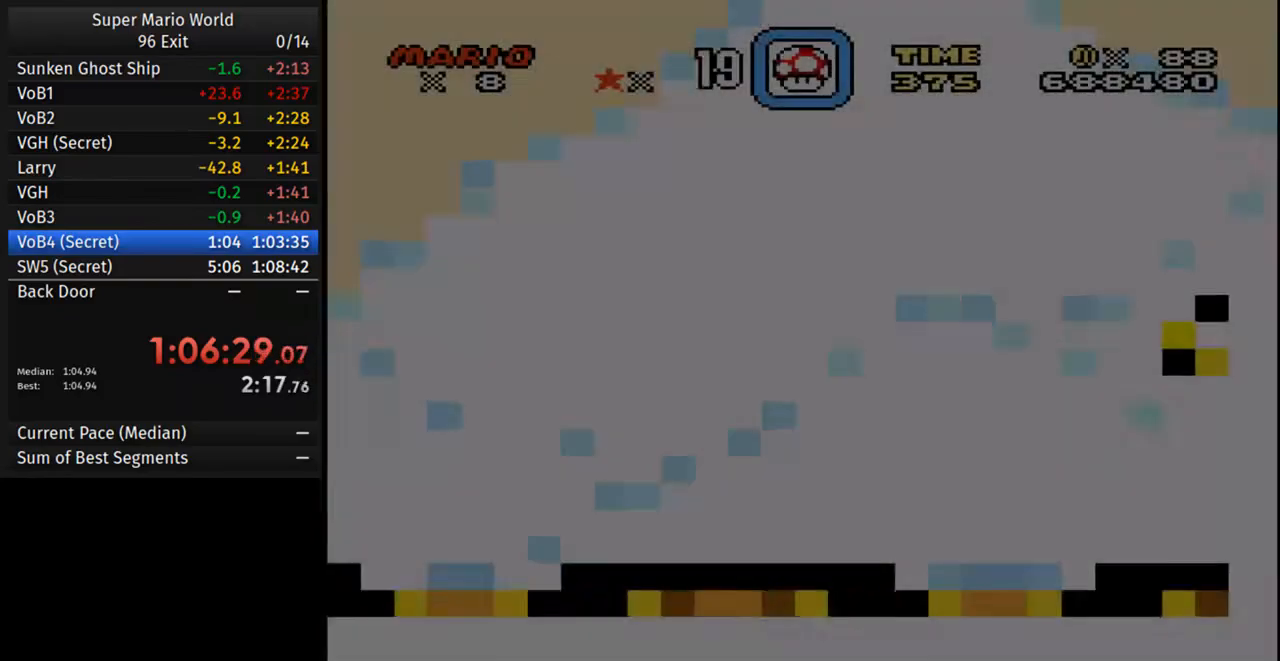
{"buttons": [], "events": []}
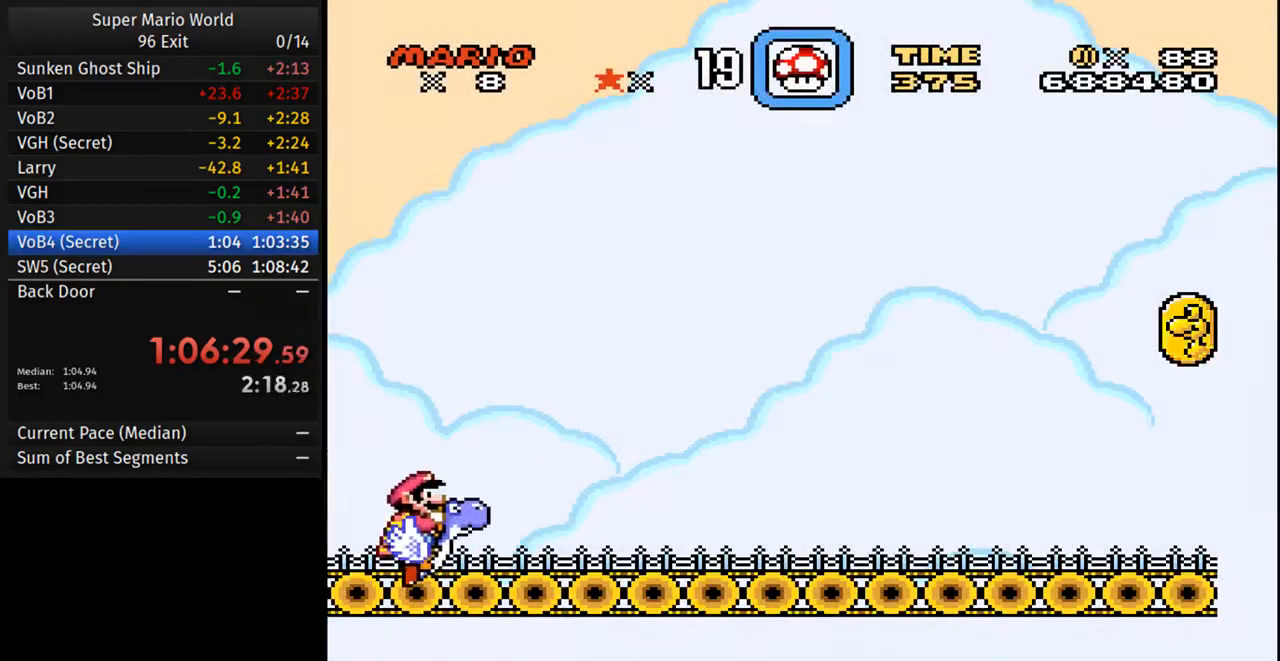
{"buttons": [], "events": []}
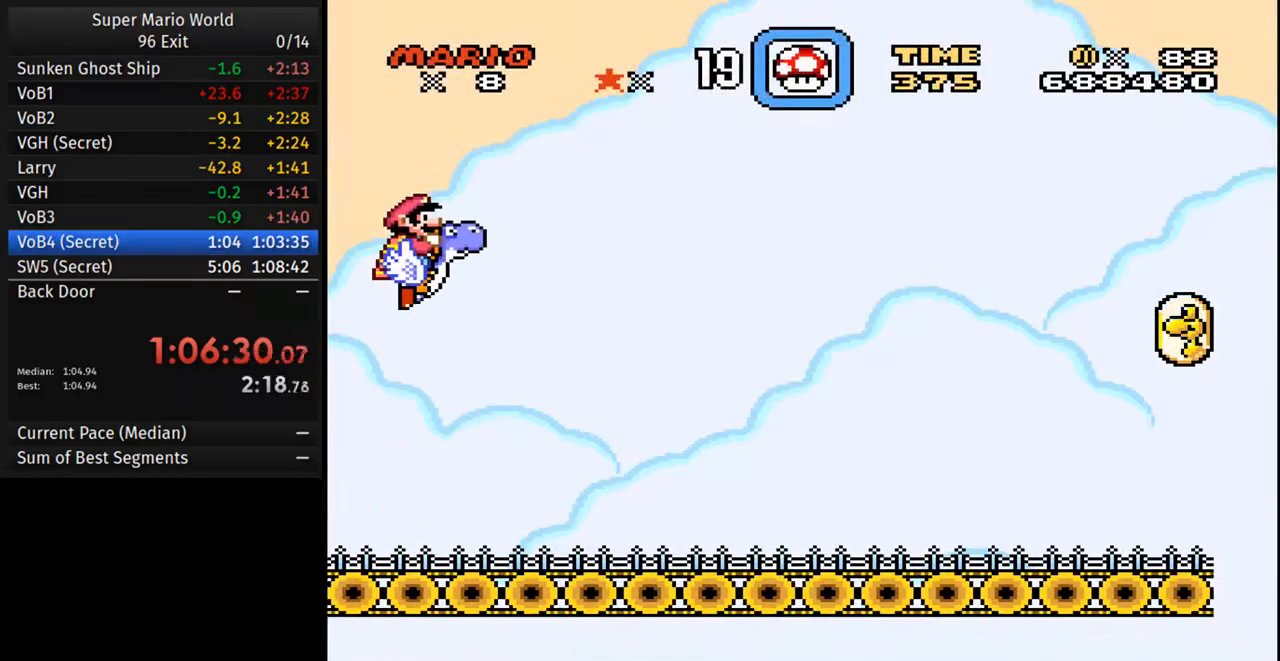
{"buttons": [], "events": []}
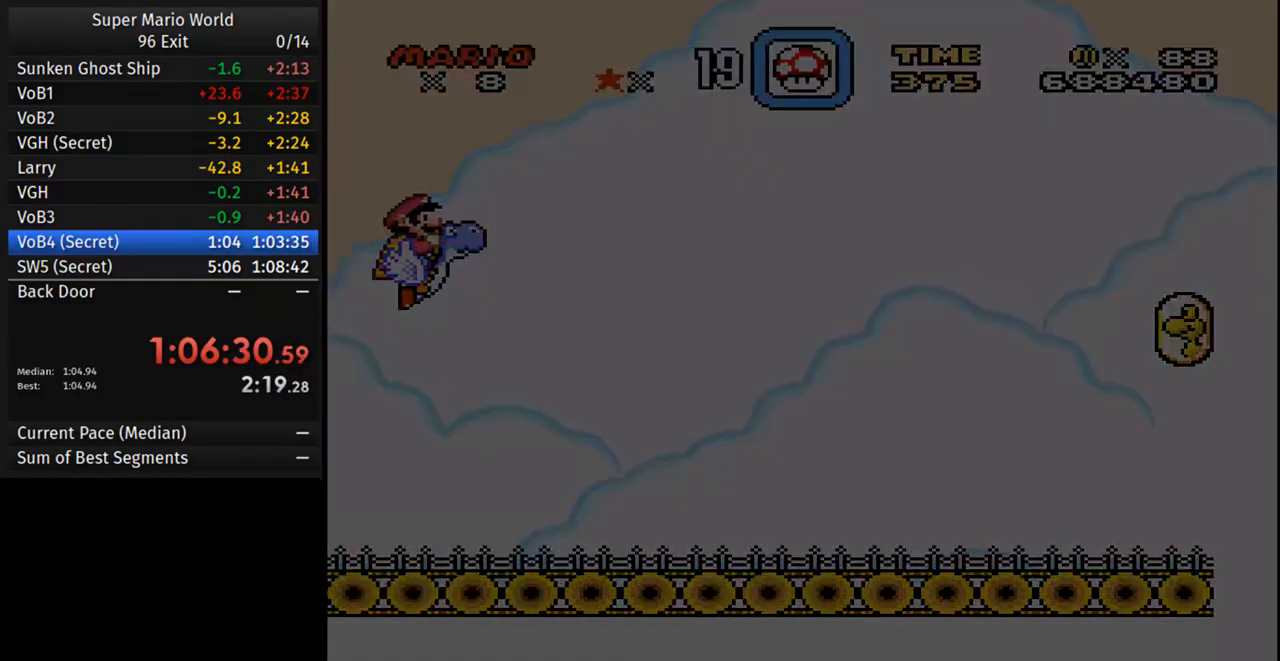
{"buttons": [], "events": []}
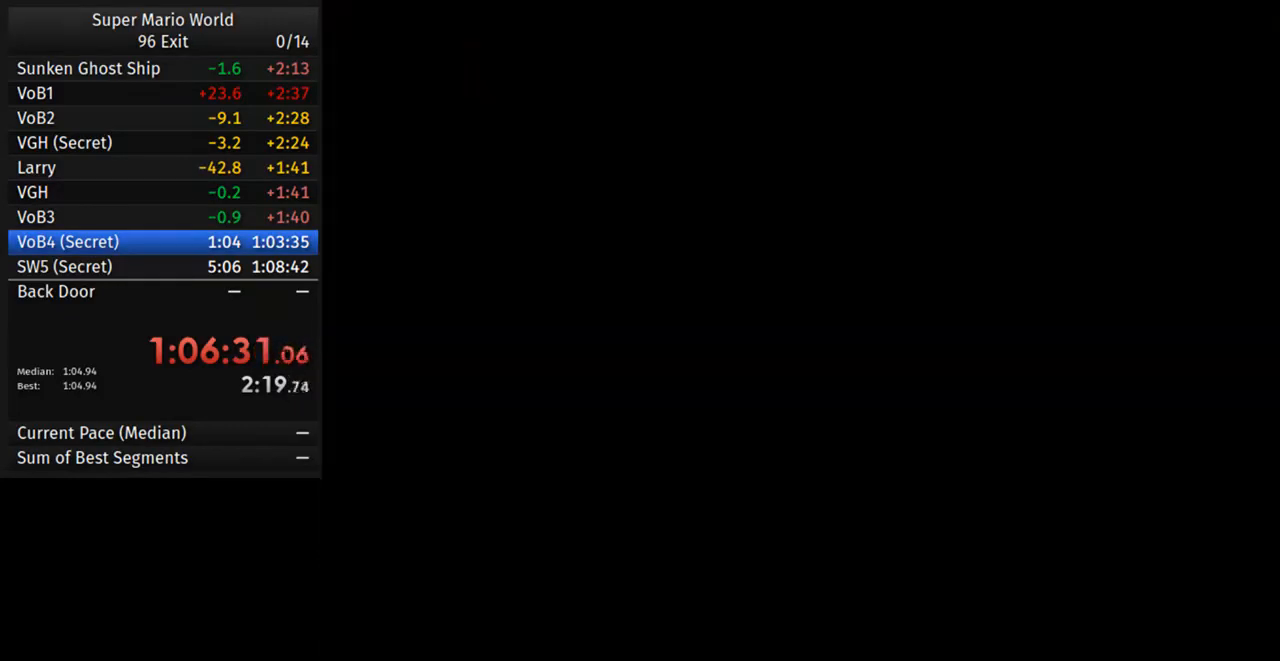
{"buttons": [], "events": []}
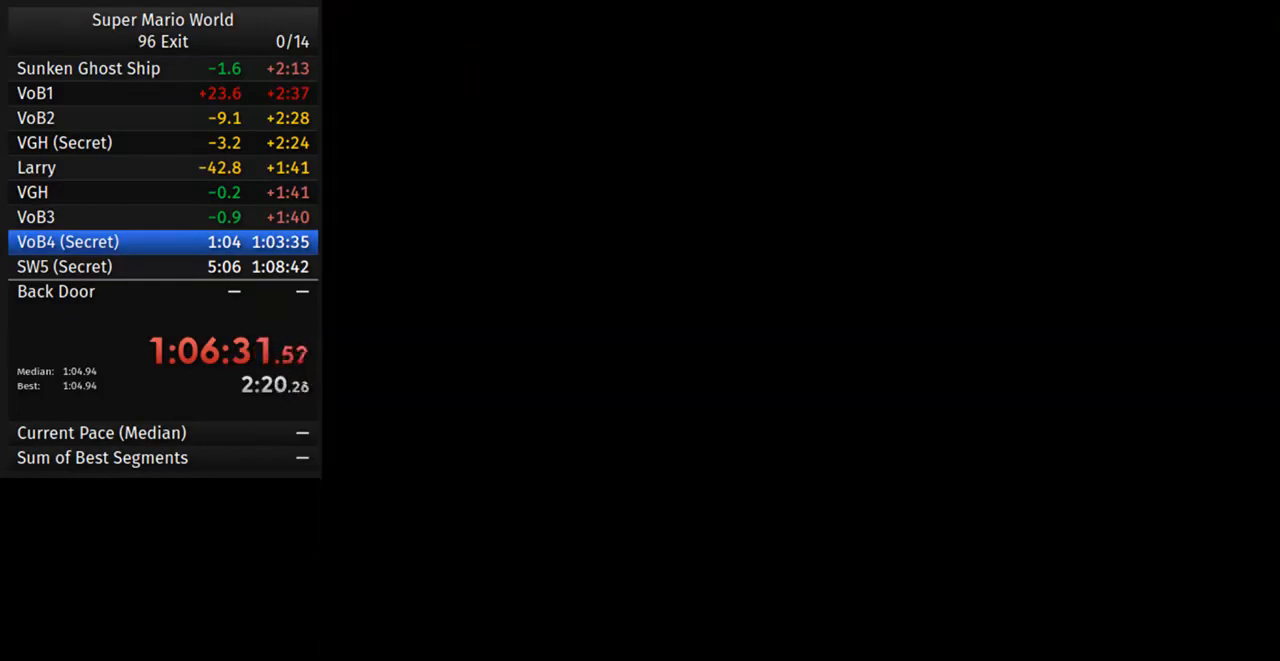
{"buttons": [], "events": []}
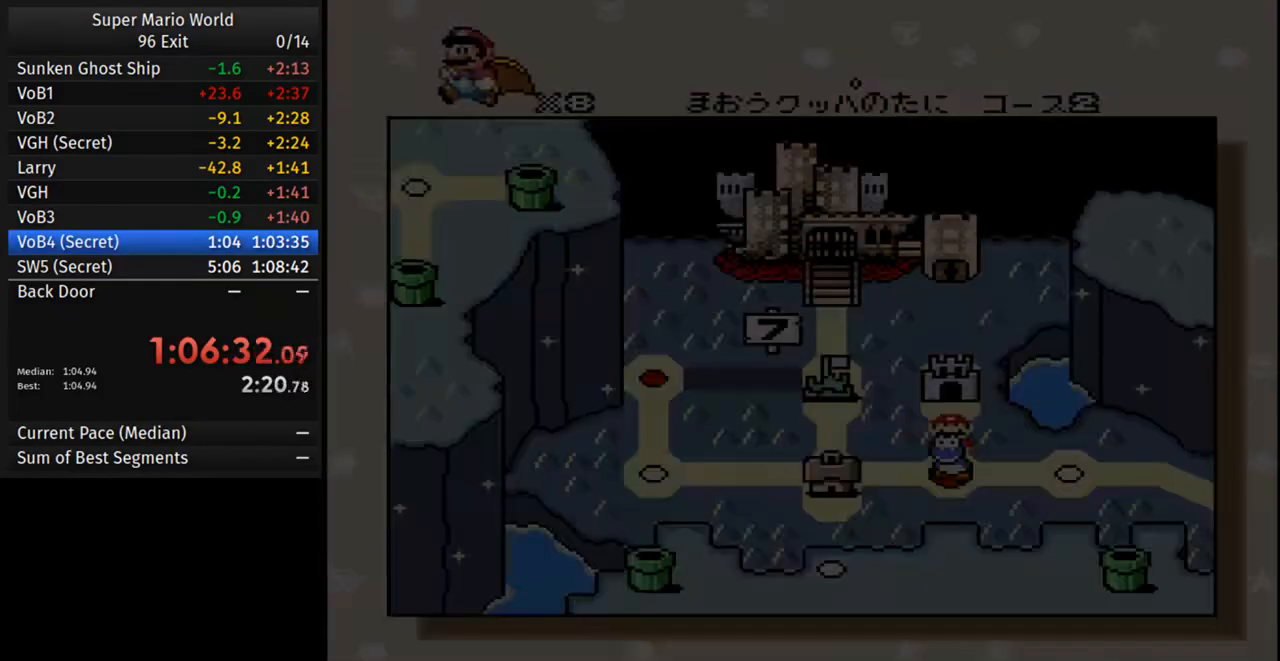
{"buttons": [], "events": [[350, "DPAD_LEFT", "down"], [483, "DPAD_LEFT", "up"]]}
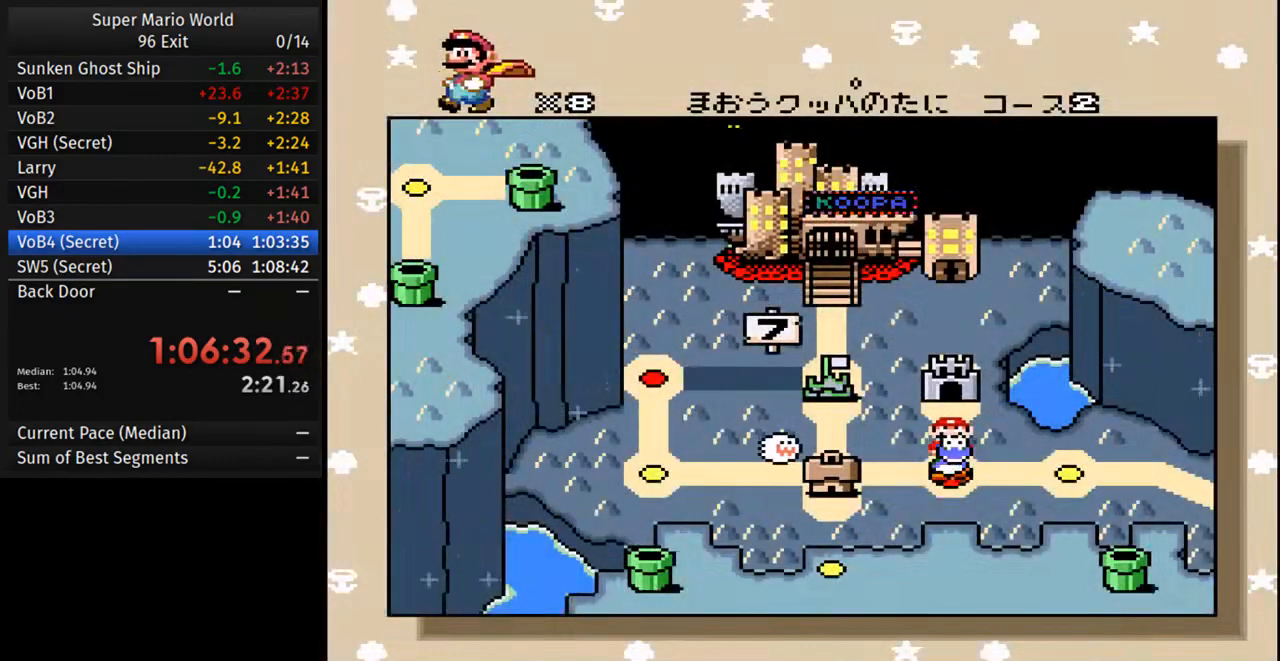
{"buttons": [], "events": []}
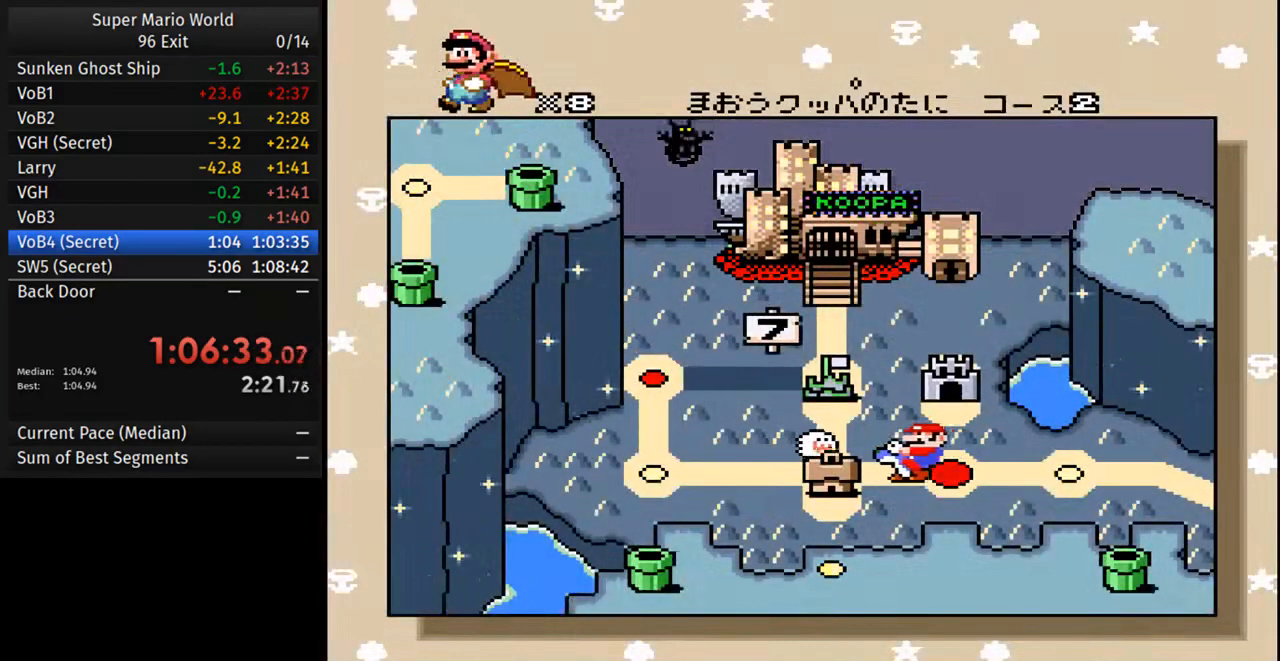
{"buttons": [], "events": []}